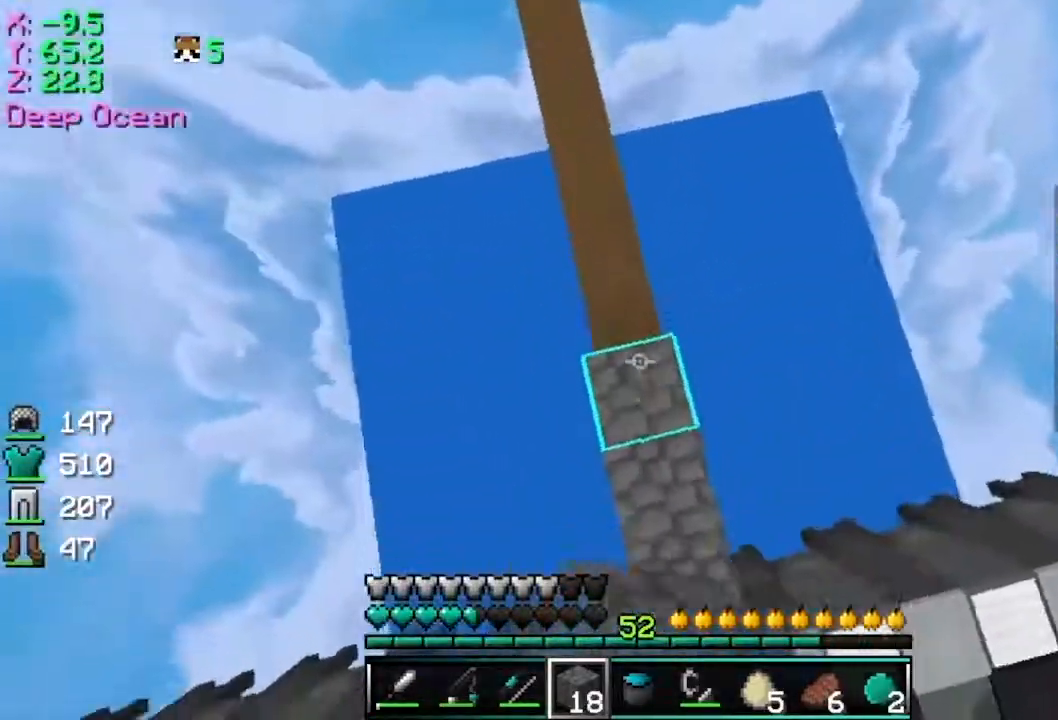
Gameplay with keyboard and mouse; each line is a JSON object with the keys and mouse buttons held at the frame after it. "events" lists presses ("down") and releases ("up") of "a", "d", "s", "space", "w", "mouse_left" and "mouse_right" between this image and that frame as [ms after this image, input, new state], when the widget could be followed in between. "mouse_left", "mouse_right" = the "left", "right" buttons of the "mouse" list. No other keys are recorded. Fast repeated clicks can show as one long hold. Mouse movement is not recorded.
{"keys": ["space", "w"], "mouse": [], "events": [[50, "mouse_right", "down"], [150, "mouse_right", "up"], [400, "space", "up"], [450, "space", "down"]]}
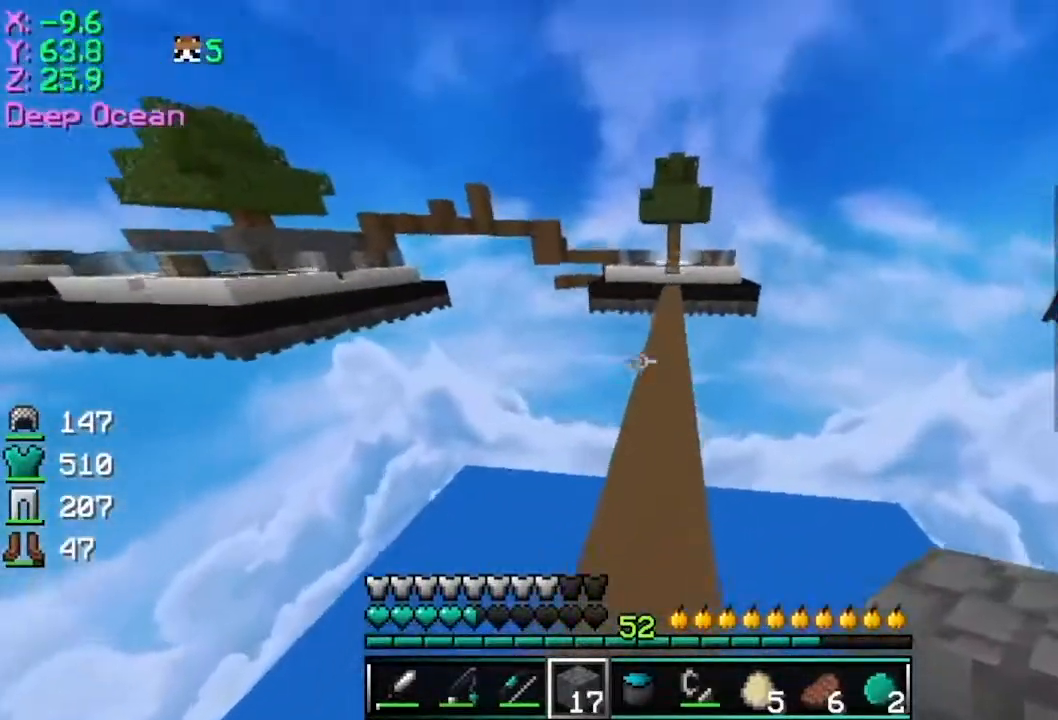
{"keys": ["space", "w"], "mouse": [], "events": [[100, "space", "up"], [200, "space", "down"]]}
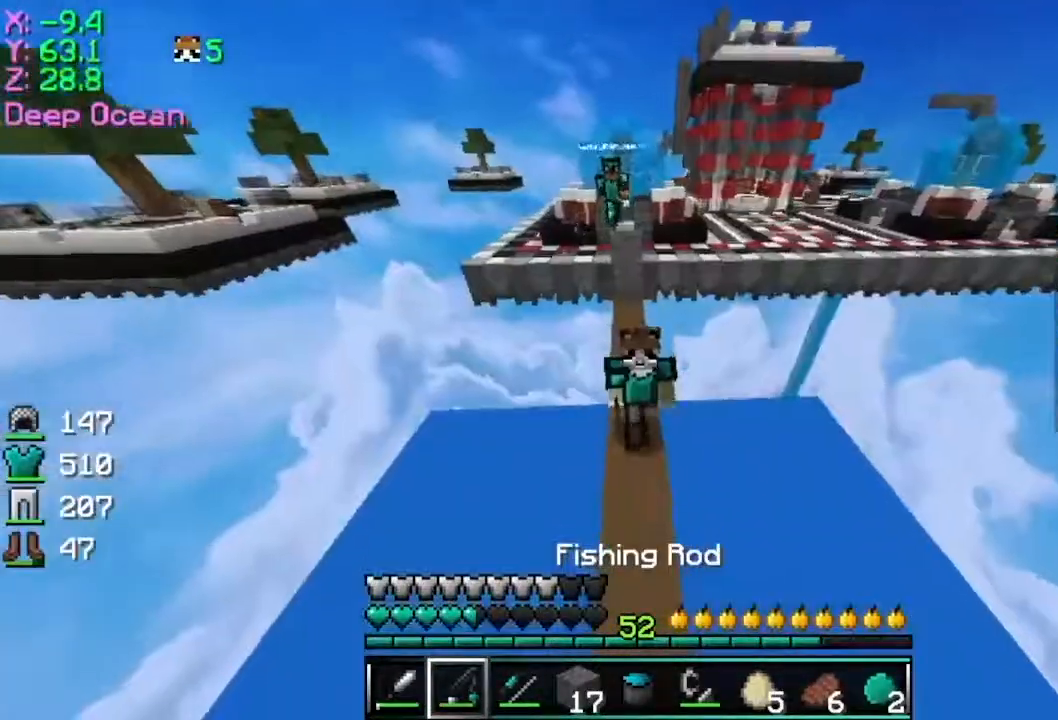
{"keys": ["space", "w"], "mouse": [], "events": []}
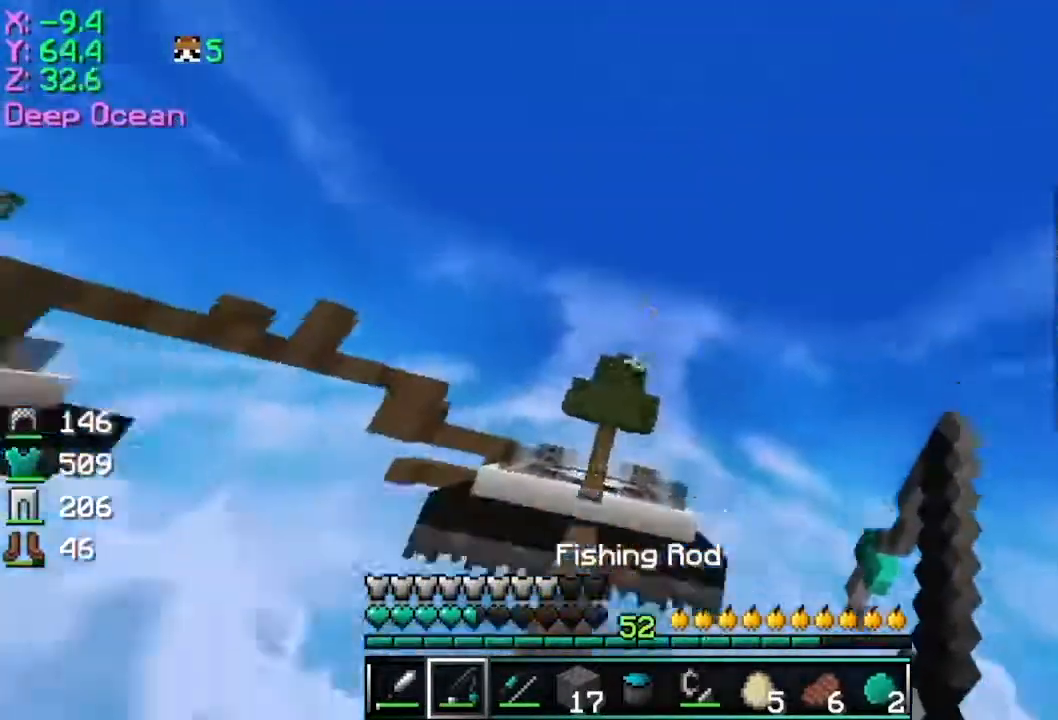
{"keys": ["w"], "mouse": [], "events": [[417, "space", "up"]]}
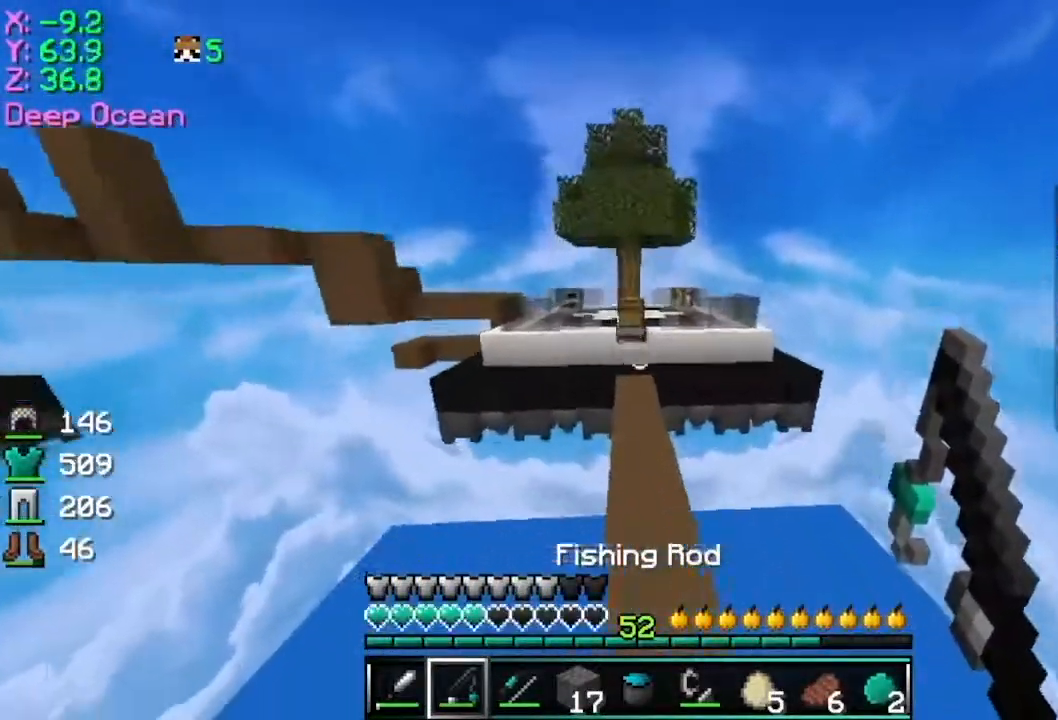
{"keys": ["w"], "mouse": [], "events": [[117, "space", "down"], [367, "space", "up"]]}
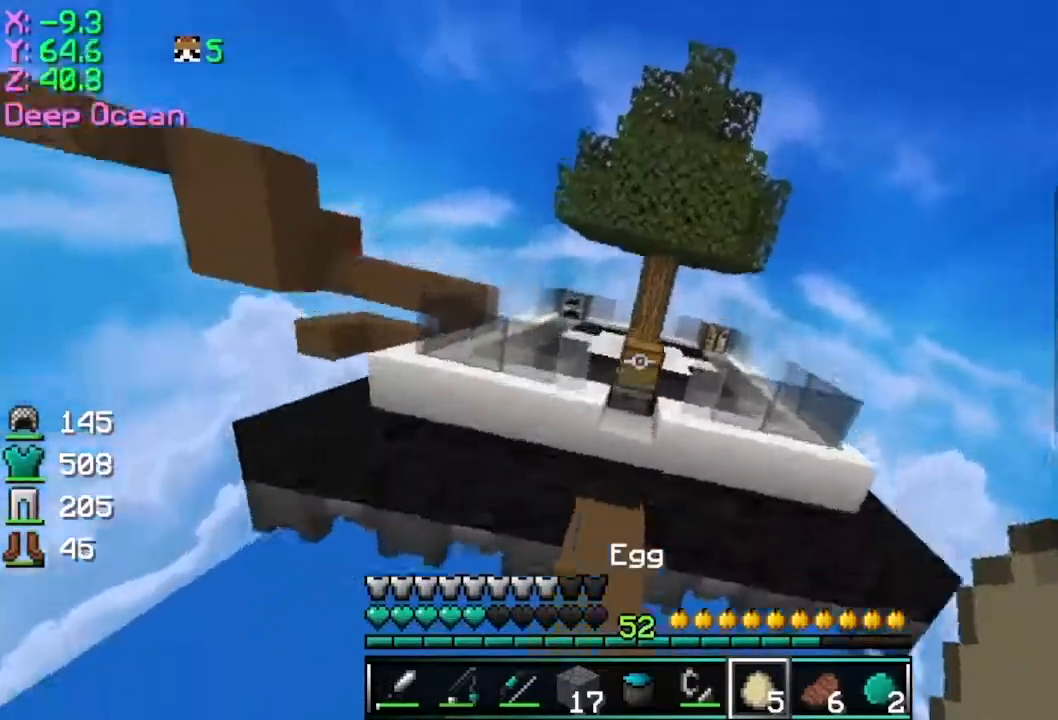
{"keys": ["d", "w"], "mouse": [], "events": [[267, "mouse_left", "down"], [367, "d", "down"], [367, "mouse_left", "up"]]}
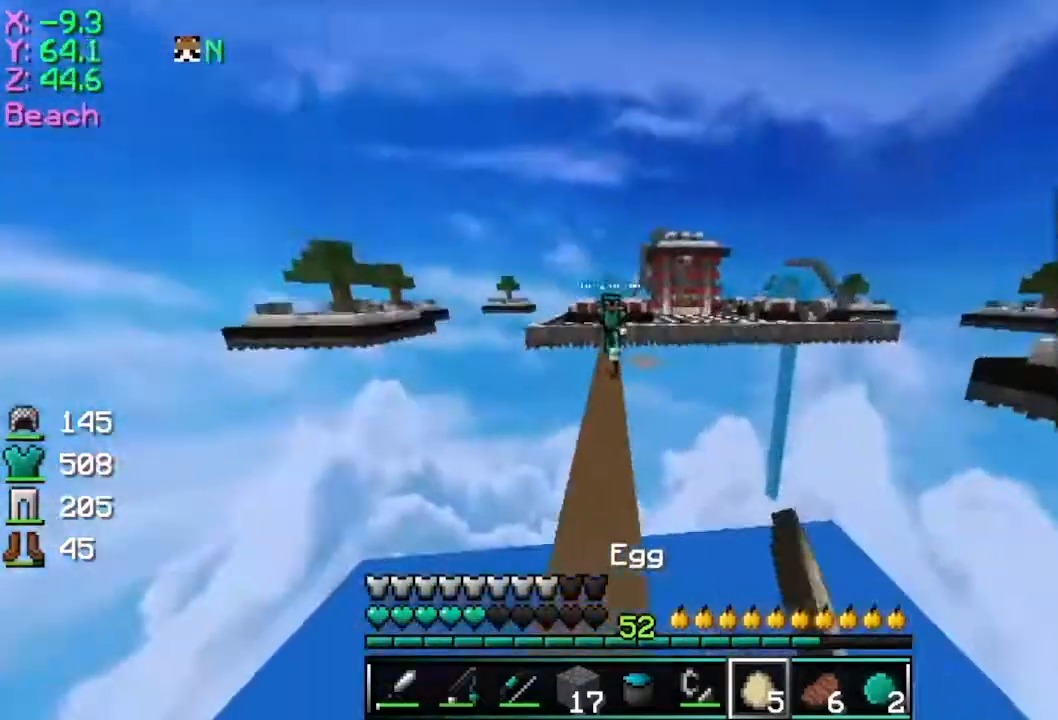
{"keys": ["d", "space", "w"], "mouse": [], "events": [[200, "mouse_right", "down"], [267, "mouse_right", "up"], [300, "mouse_right", "down"], [467, "mouse_right", "up"], [467, "space", "down"]]}
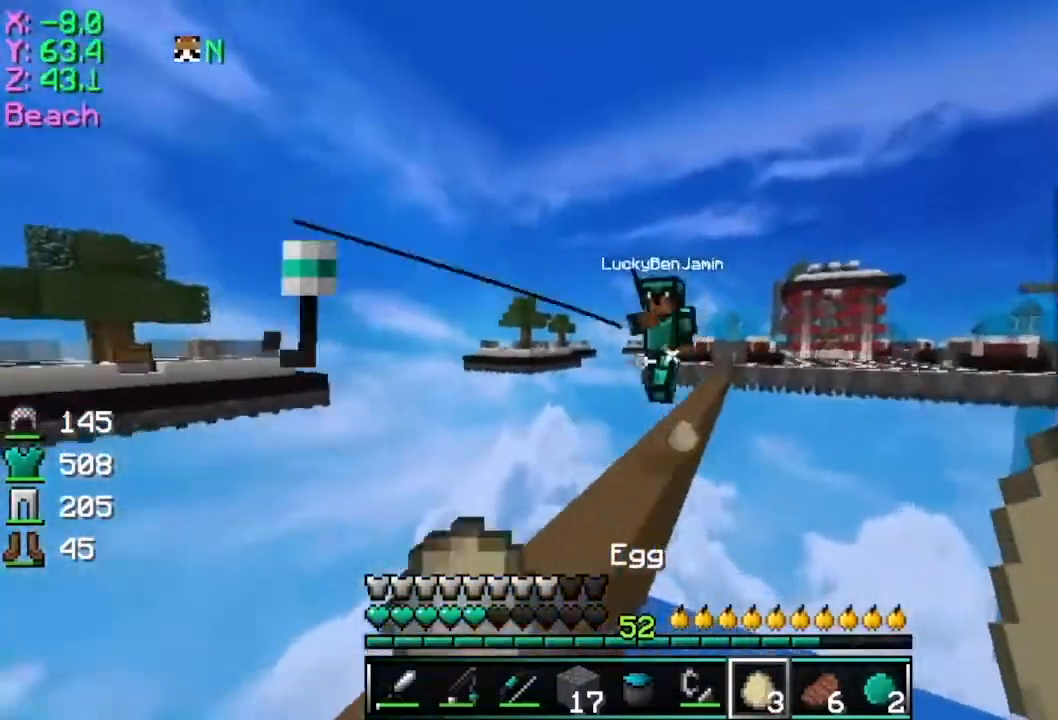
{"keys": ["space", "w"], "mouse": ["left"], "events": [[217, "d", "up"], [217, "mouse_left", "down"], [267, "mouse_left", "up"], [300, "mouse_left", "down"], [417, "mouse_left", "up"], [450, "mouse_left", "down"]]}
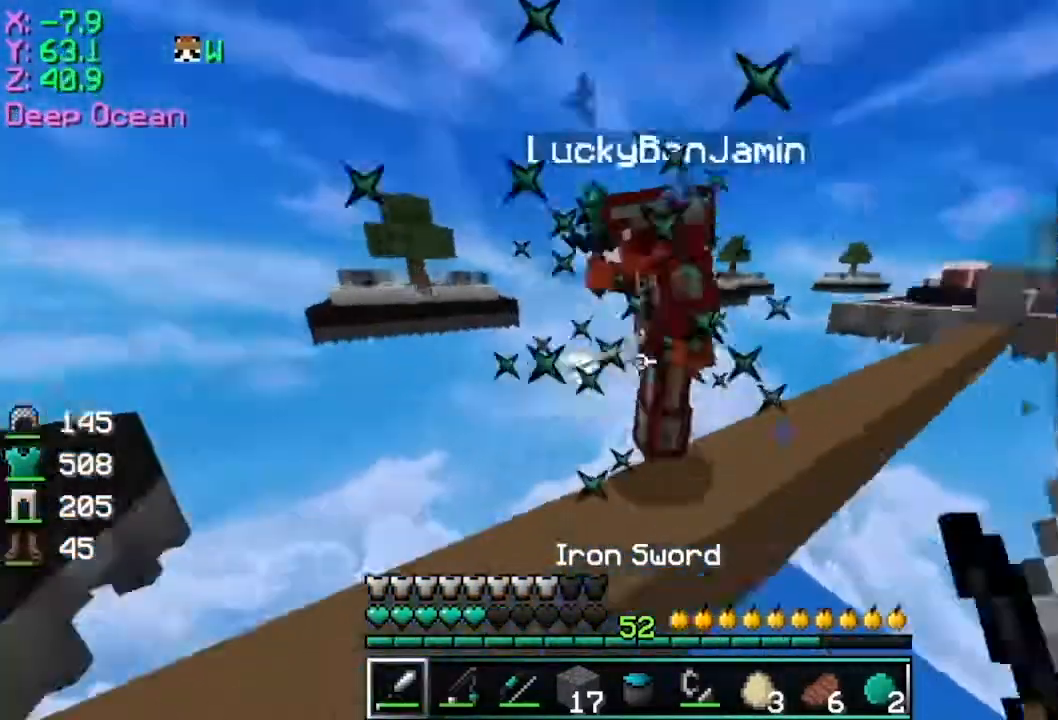
{"keys": ["space", "w"], "mouse": ["left"], "events": [[17, "mouse_left", "up"], [100, "mouse_left", "down"], [167, "mouse_left", "up"], [234, "mouse_left", "down"], [300, "mouse_left", "up"], [401, "mouse_left", "down"]]}
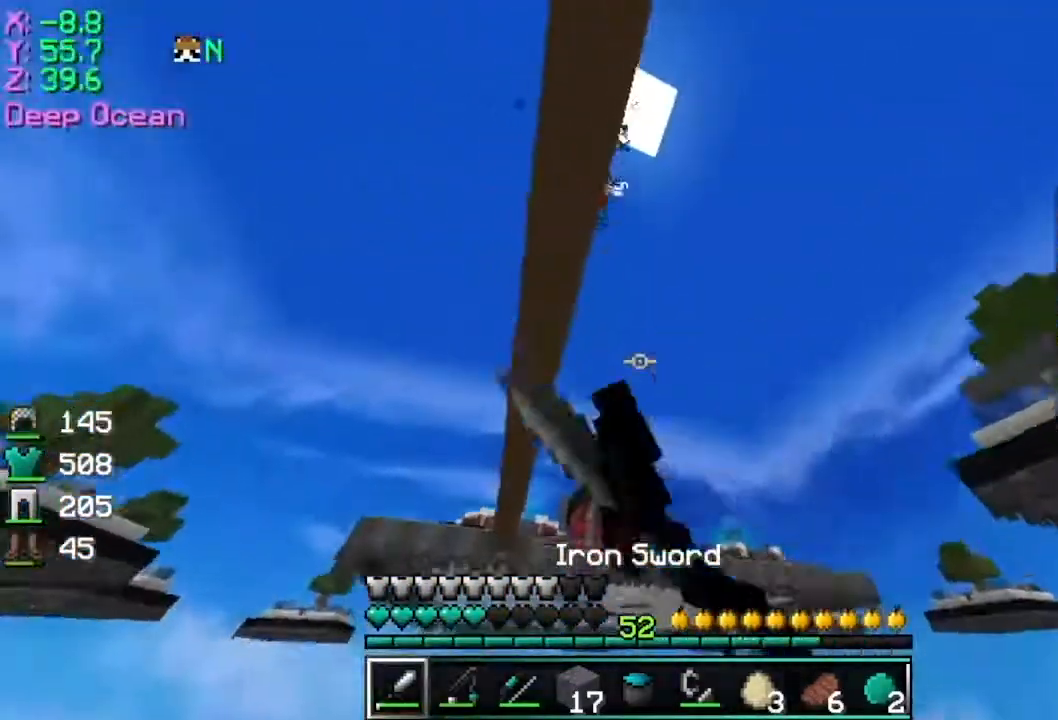
{"keys": ["w"], "mouse": [], "events": [[16, "mouse_left", "up"], [217, "mouse_right", "down"], [217, "space", "up"], [250, "mouse_left", "down"], [300, "mouse_right", "up"], [350, "mouse_left", "up"]]}
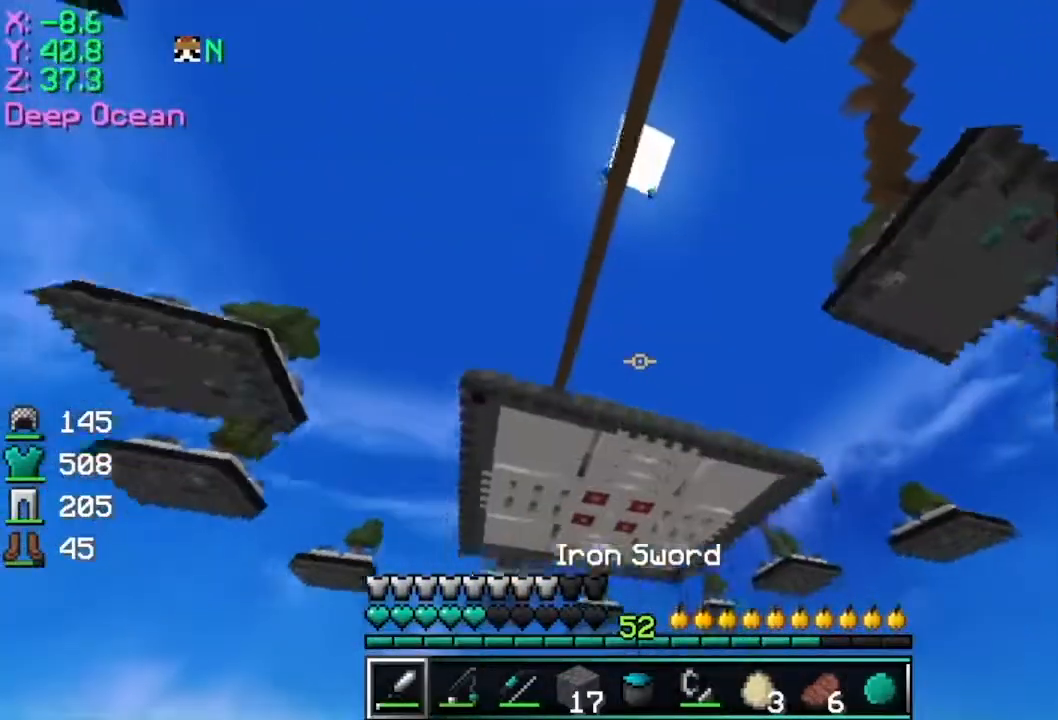
{"keys": ["w"], "mouse": [], "events": []}
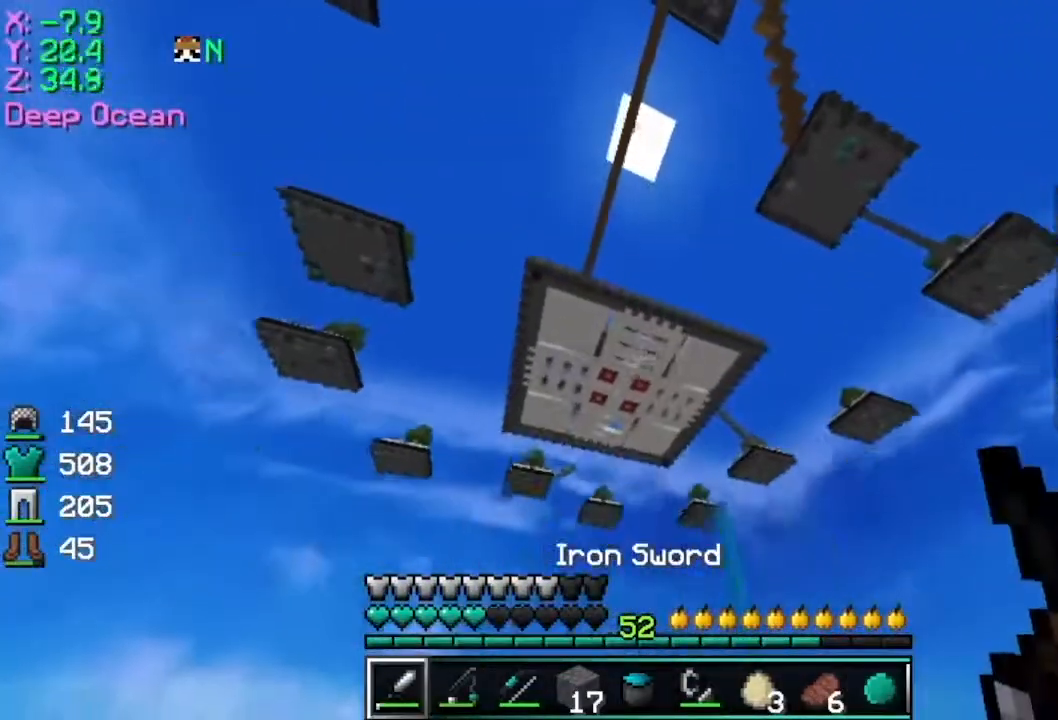
{"keys": ["w"], "mouse": [], "events": []}
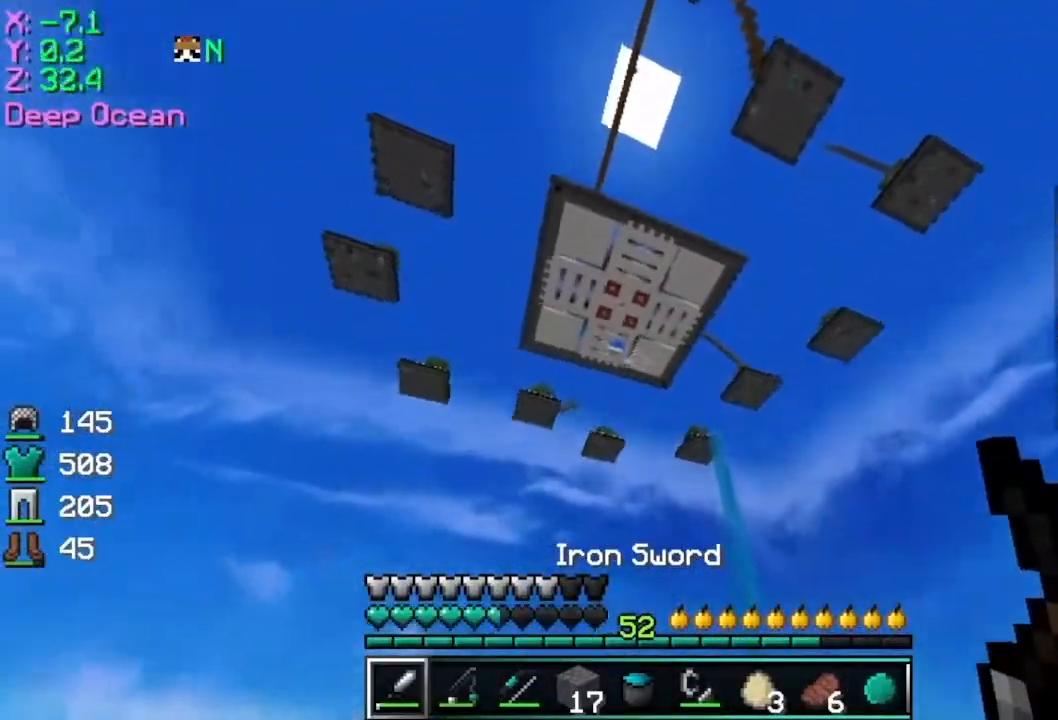
{"keys": ["w"], "mouse": ["right"], "events": [[150, "mouse_right", "down"]]}
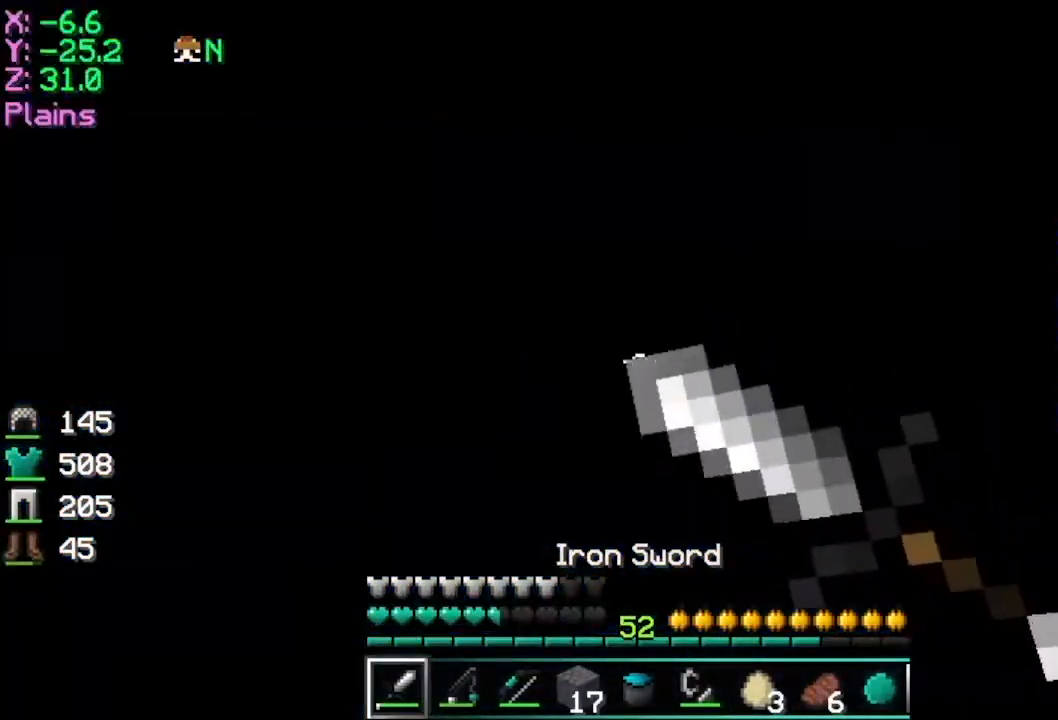
{"keys": ["w"], "mouse": ["right"], "events": []}
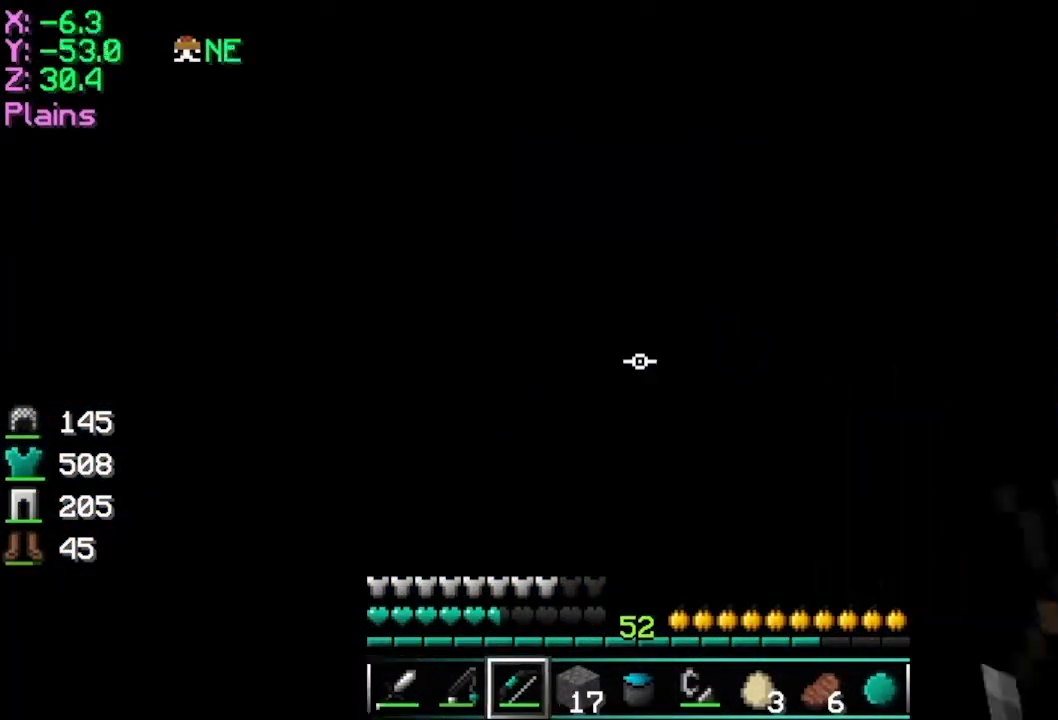
{"keys": ["d", "w"], "mouse": ["right"], "events": [[150, "mouse_left", "down"], [200, "mouse_left", "up"], [350, "d", "down"]]}
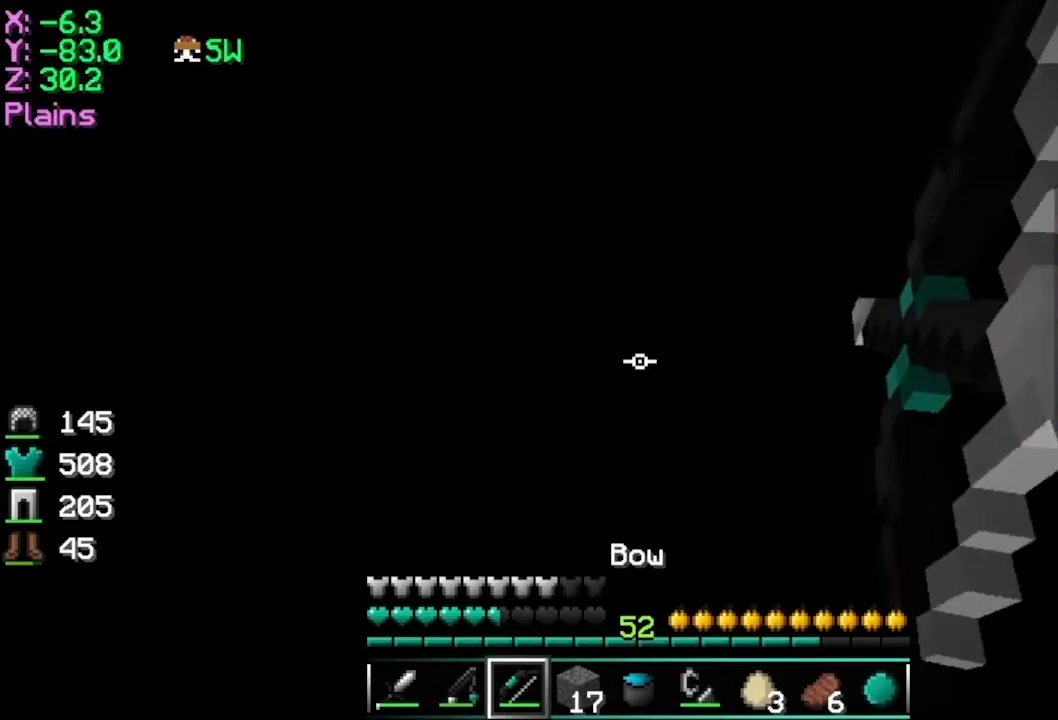
{"keys": [], "mouse": ["right"]}
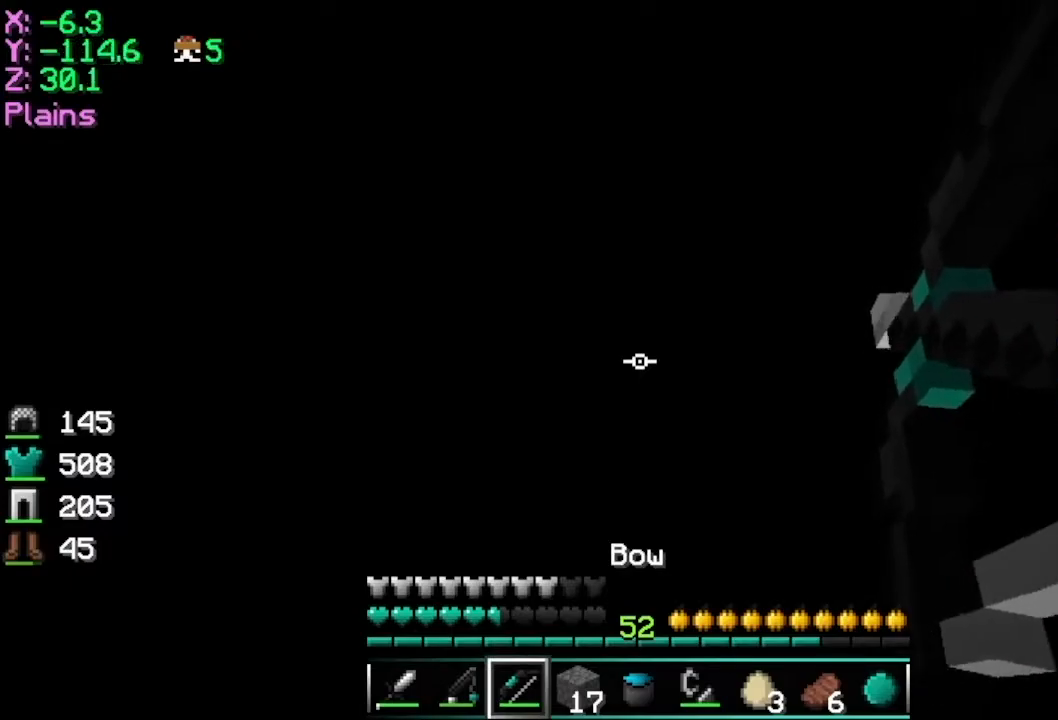
{"keys": [], "mouse": ["right"], "events": []}
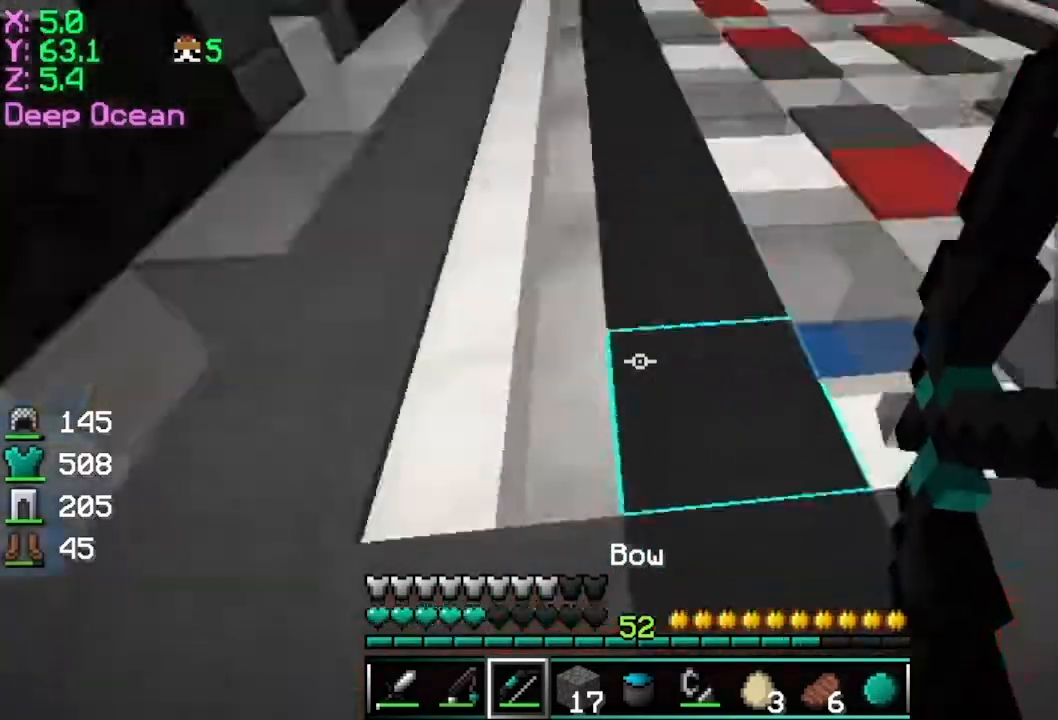
{"keys": [], "mouse": ["right"], "events": []}
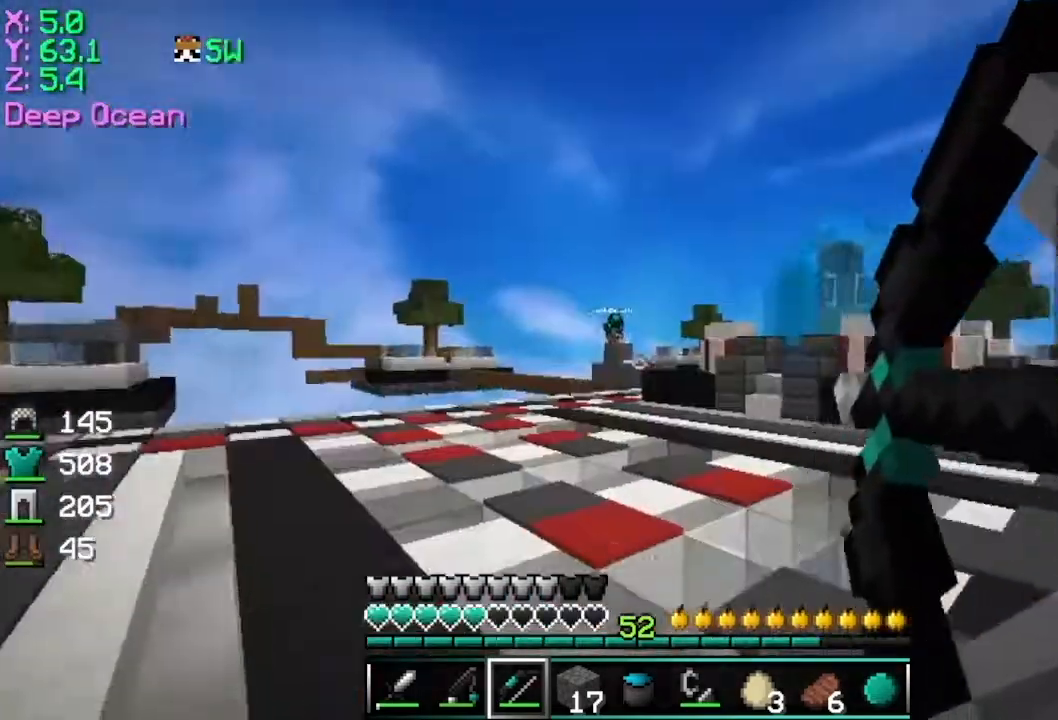
{"keys": ["a", "w"], "mouse": []}
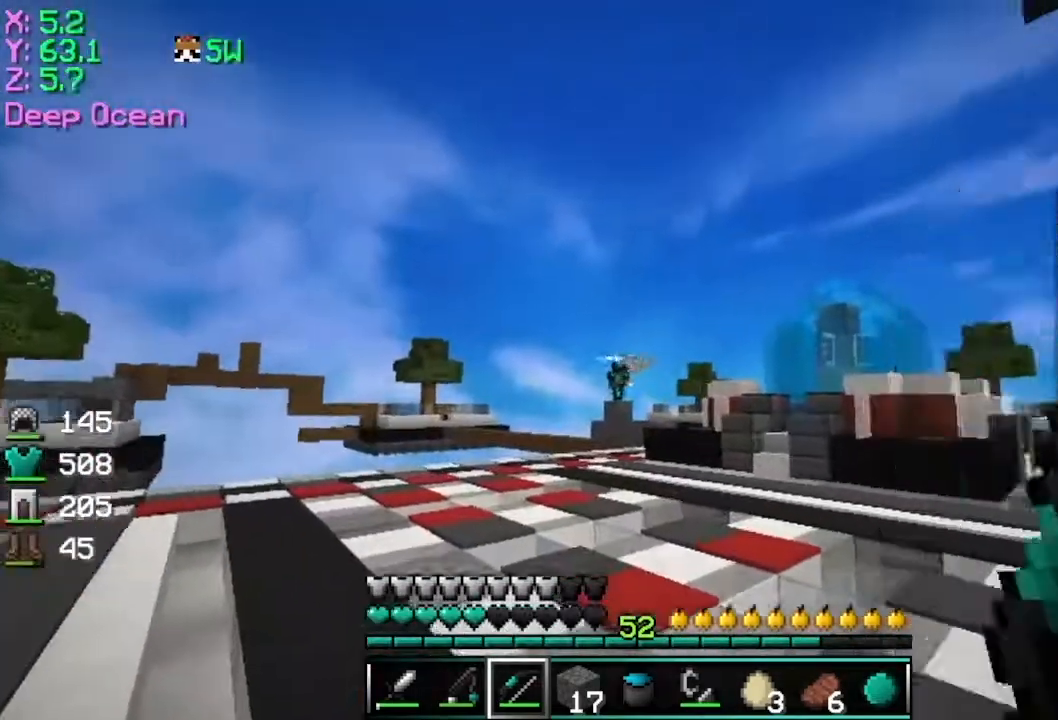
{"keys": ["a", "w"], "mouse": ["right"], "events": [[50, "mouse_left", "down"], [100, "mouse_right", "down"], [100, "space", "down"], [150, "mouse_left", "up"], [300, "mouse_left", "down"], [300, "space", "up"], [350, "mouse_left", "up"]]}
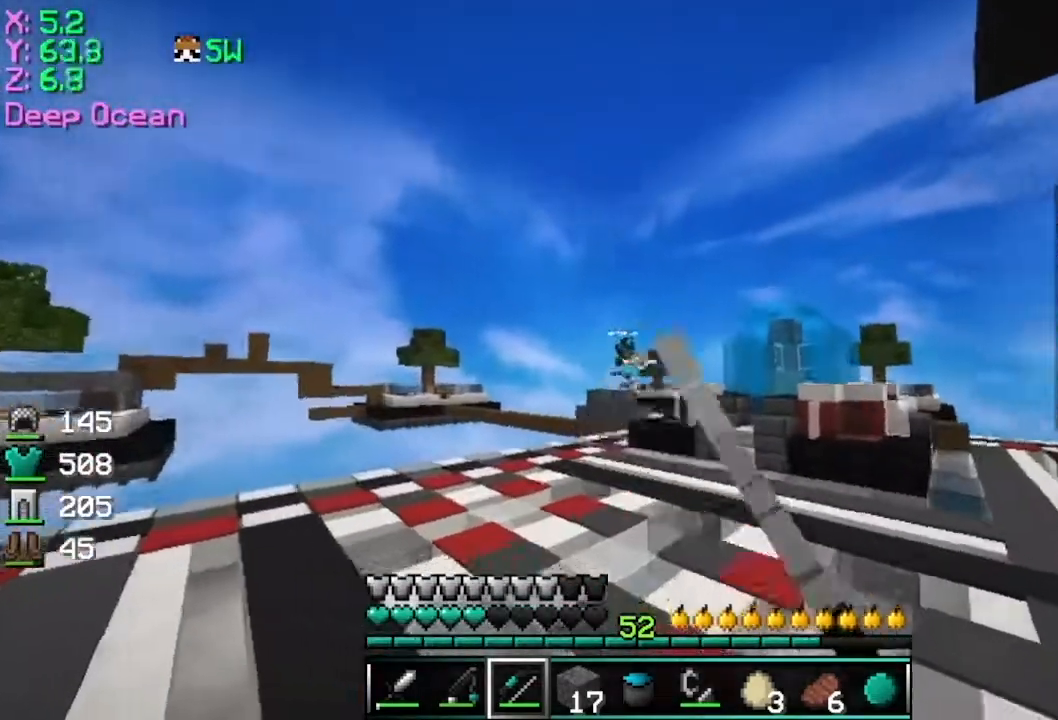
{"keys": ["a", "s"], "mouse": ["right"], "events": [[150, "w", "up"], [451, "s", "down"]]}
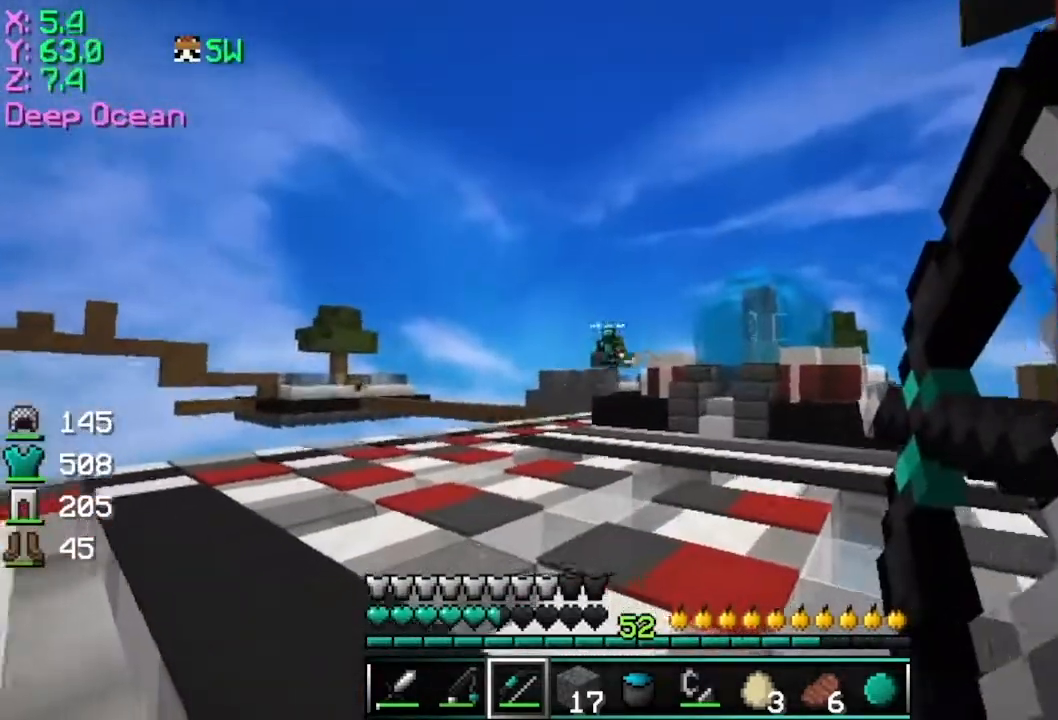
{"keys": ["w"], "mouse": [], "events": [[150, "d", "down"], [150, "mouse_left", "down"], [150, "mouse_right", "up"], [200, "a", "up"], [200, "s", "up"], [250, "mouse_left", "up"], [283, "w", "down"], [350, "d", "up"]]}
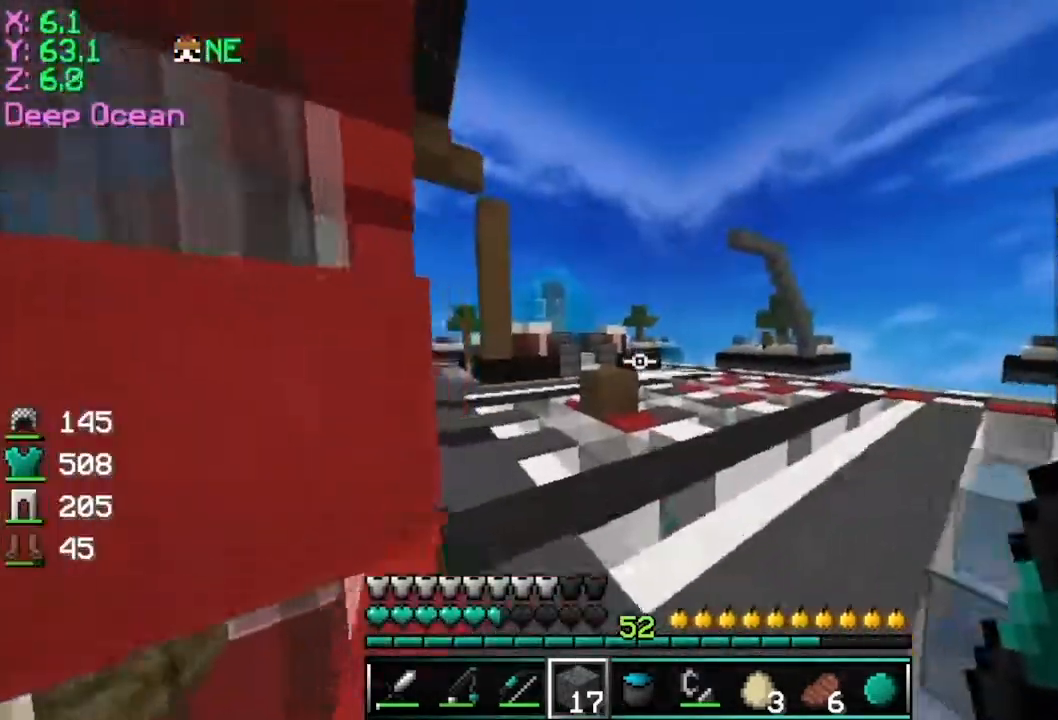
{"keys": ["w"], "mouse": [], "events": [[200, "space", "down"], [401, "space", "up"]]}
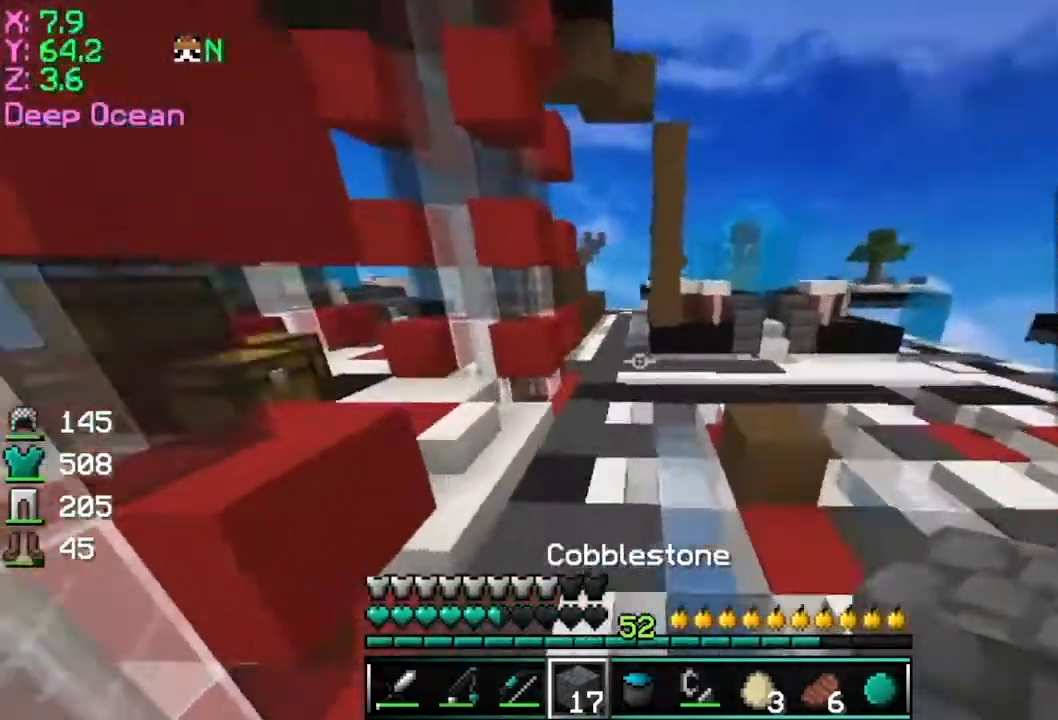
{"keys": ["d", "space", "w"], "mouse": [], "events": [[250, "space", "down"], [400, "d", "down"]]}
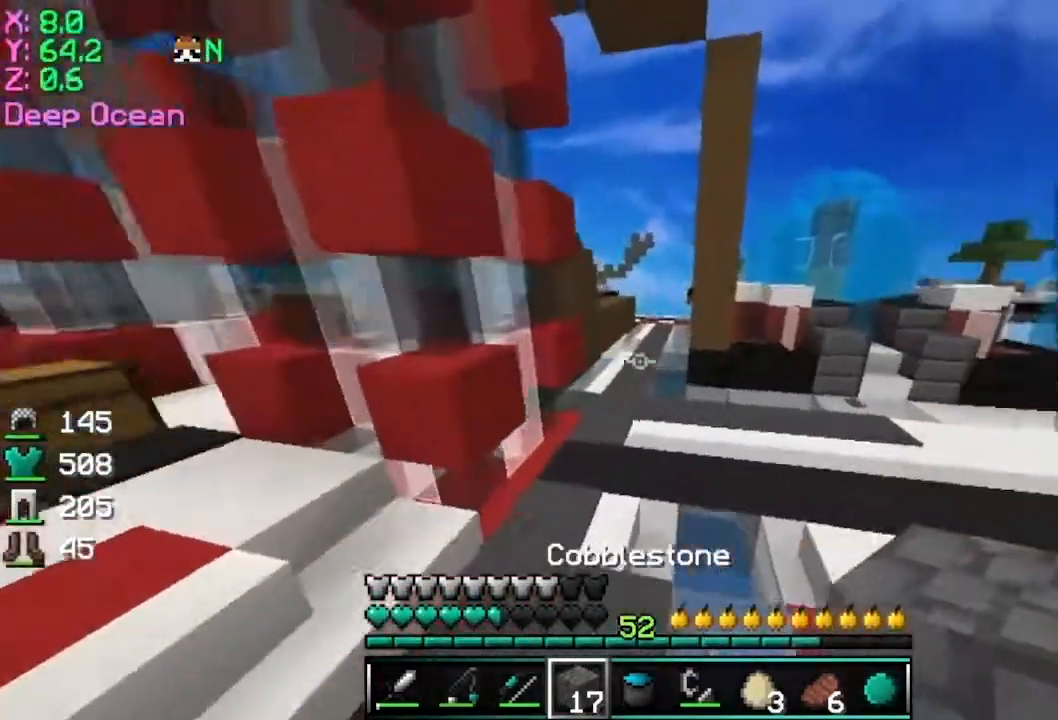
{"keys": ["space", "w"], "mouse": [], "events": [[100, "d", "up"], [150, "space", "up"], [300, "space", "down"]]}
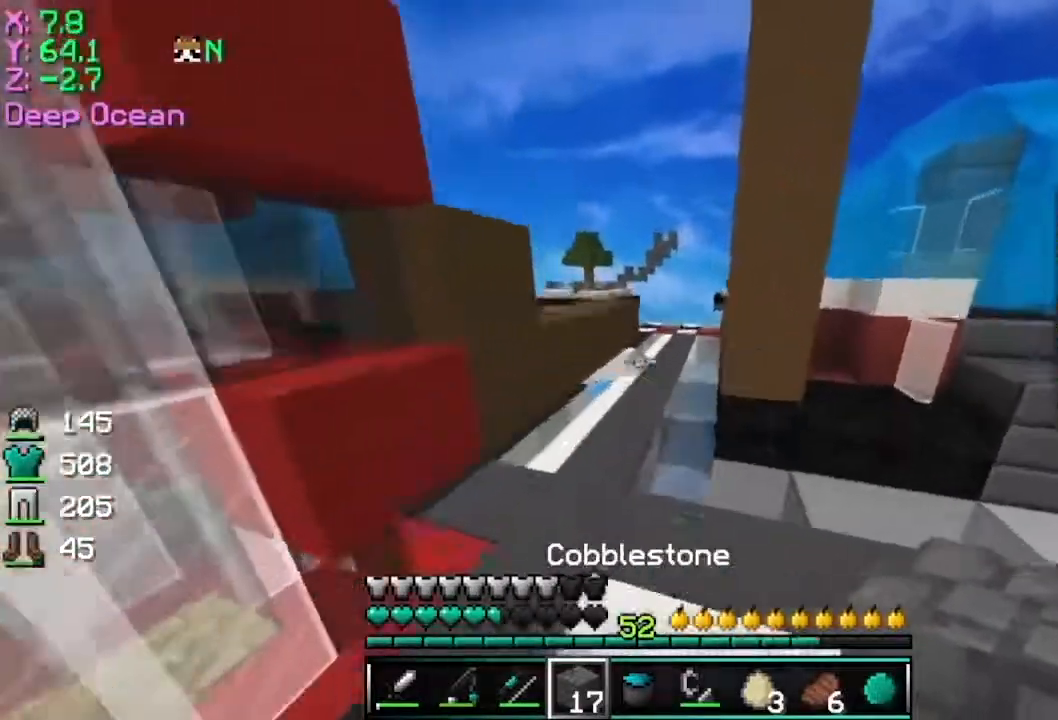
{"keys": ["space", "w"], "mouse": [], "events": [[100, "space", "up"], [500, "space", "down"]]}
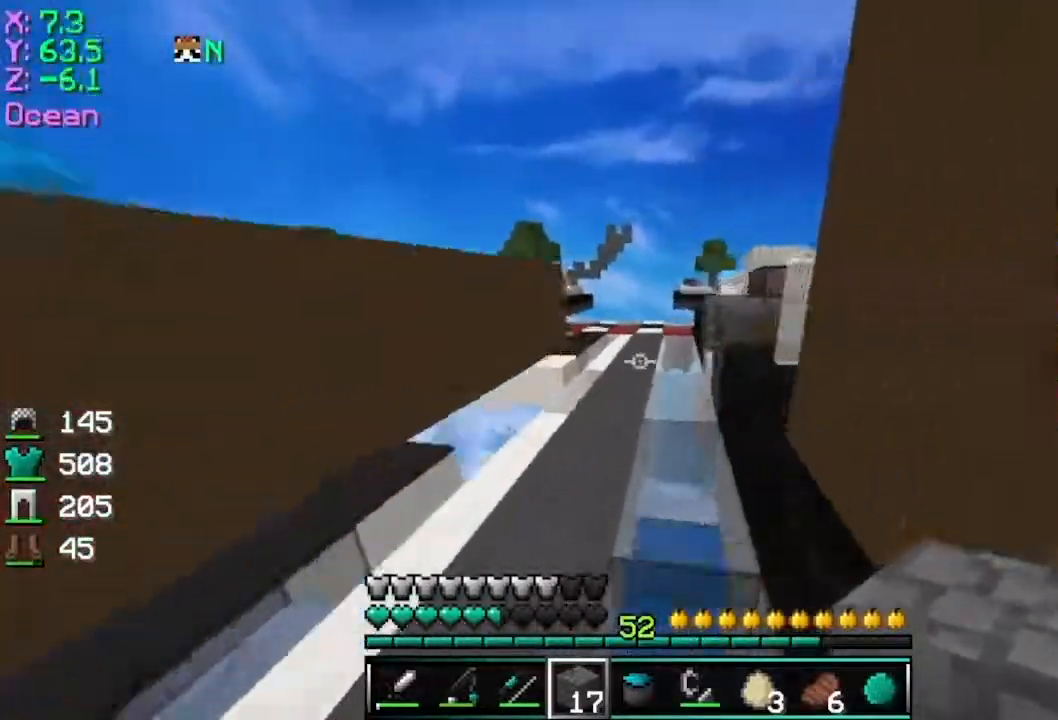
{"keys": ["w"], "mouse": [], "events": [[50, "mouse_left", "down"], [150, "mouse_left", "up"], [217, "space", "up"]]}